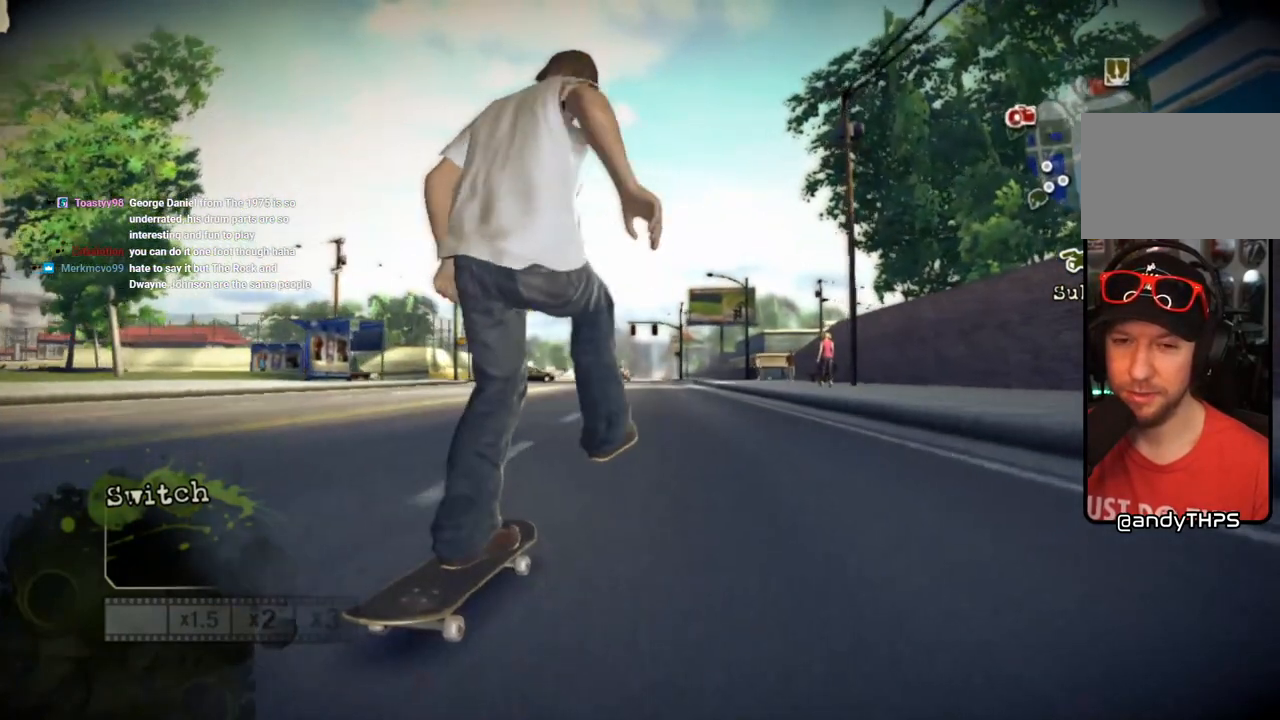
Gameplay with a controller (PlayStation layout); each line is a JSON object with the inputs held at the frame after it. "events" lists button and stick changes between this image and that frame as [ms after this image, input, new state], when the widget could be followed in between. Not read: L3 R3.
{"buttons": ["CROSS"], "left_stick": "center", "right_stick": "center", "events": []}
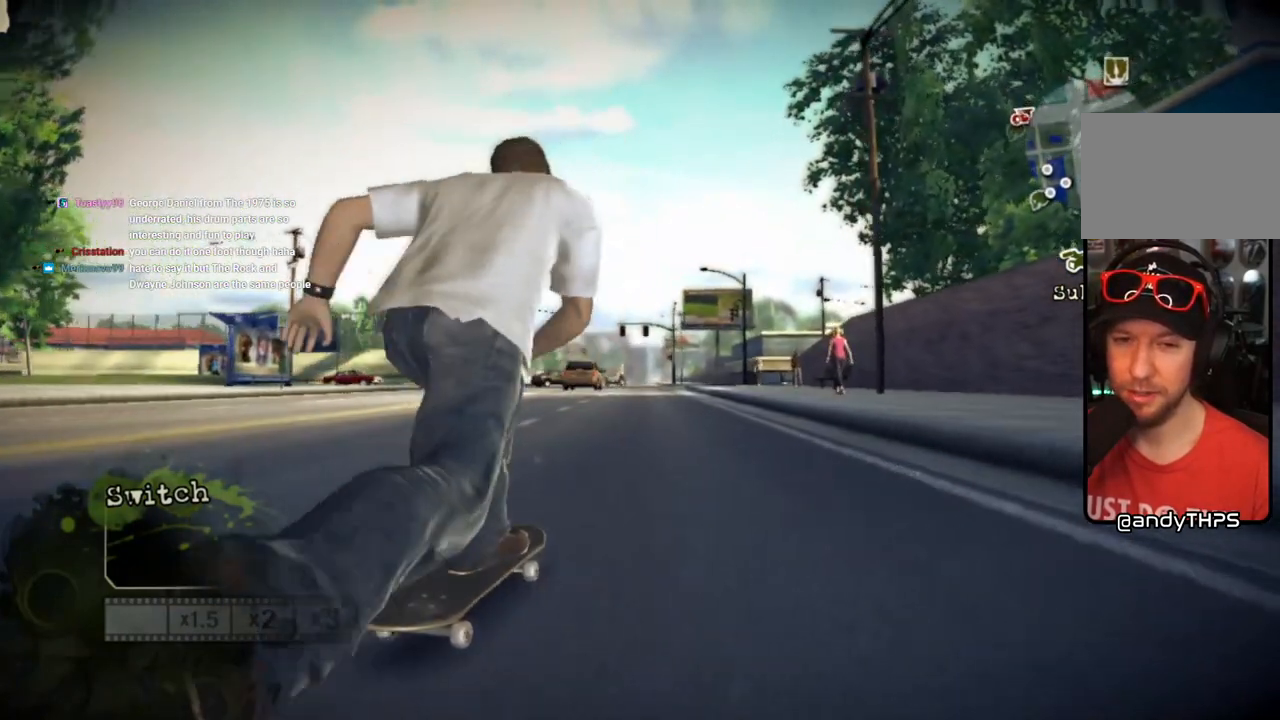
{"buttons": [], "left_stick": "center", "right_stick": "up-right", "events": [[183, "CROSS", "up"], [383, "right_stick", "up-right"]]}
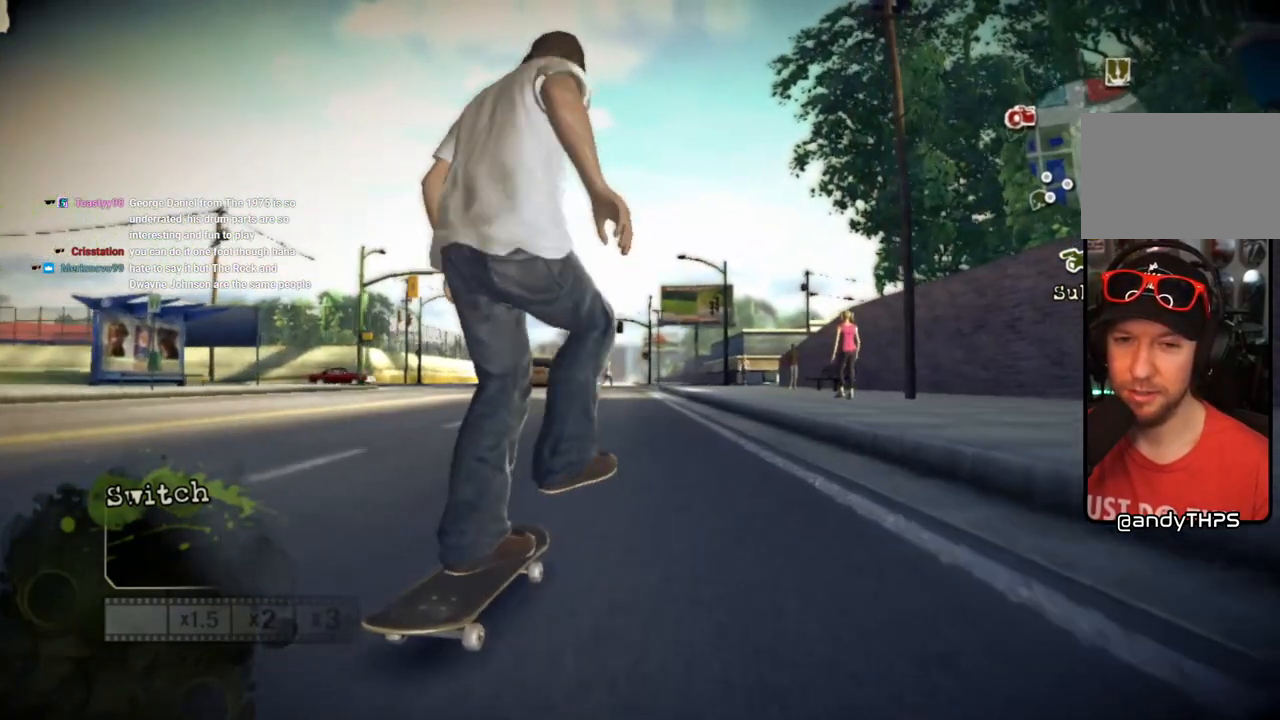
{"buttons": [], "left_stick": "center", "right_stick": "left", "events": [[483, "right_stick", "left"]]}
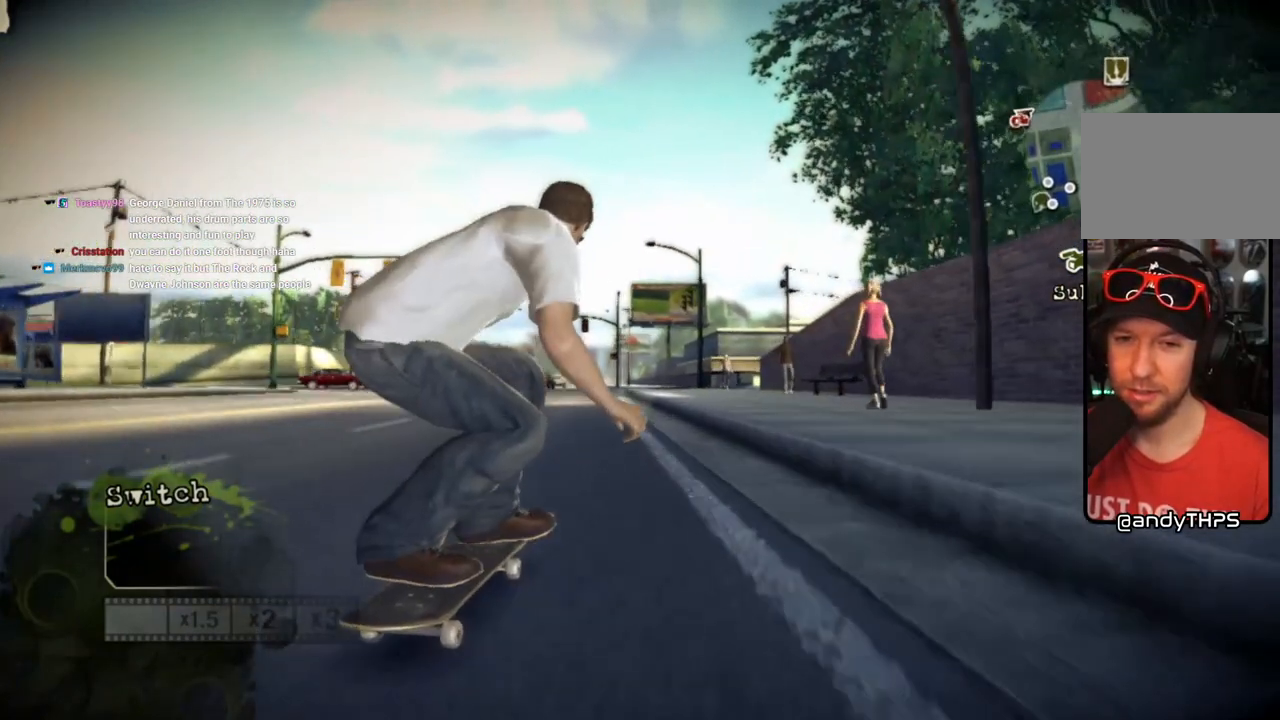
{"buttons": [], "left_stick": "center", "right_stick": "center", "events": [[17, "right_stick", "down-left"], [233, "right_stick", "center"]]}
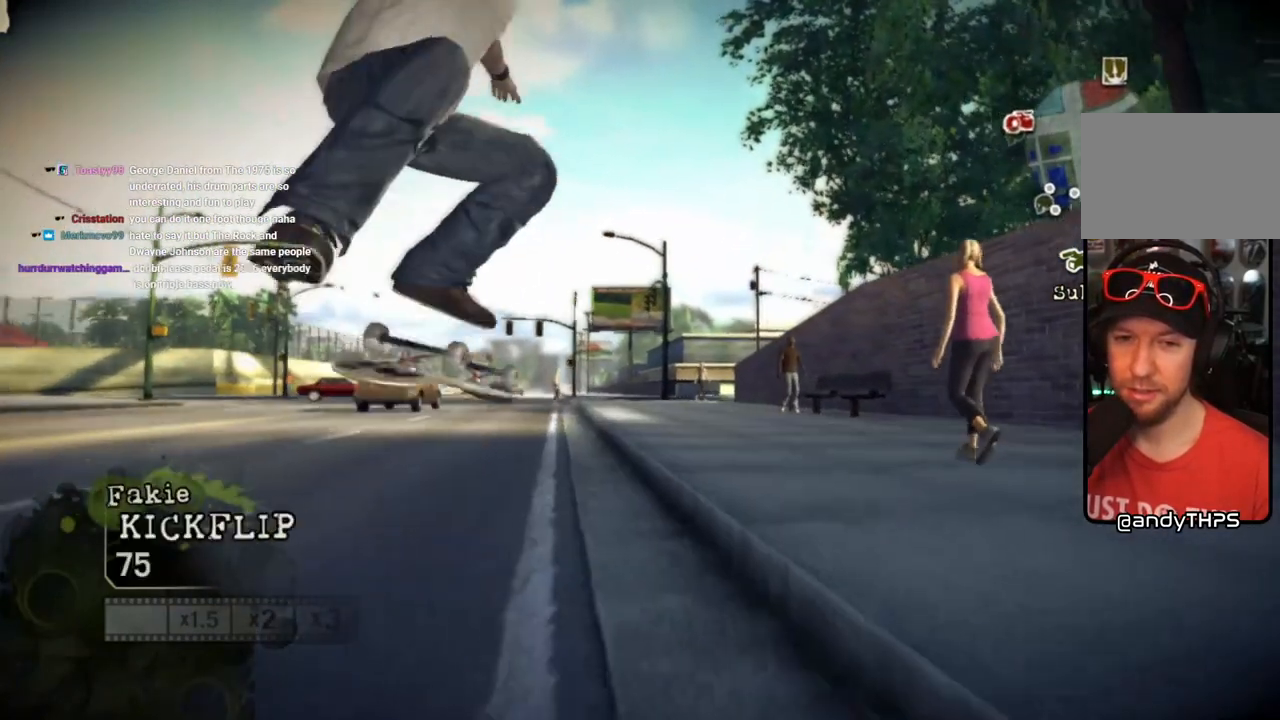
{"buttons": [], "left_stick": "center", "right_stick": "center", "events": []}
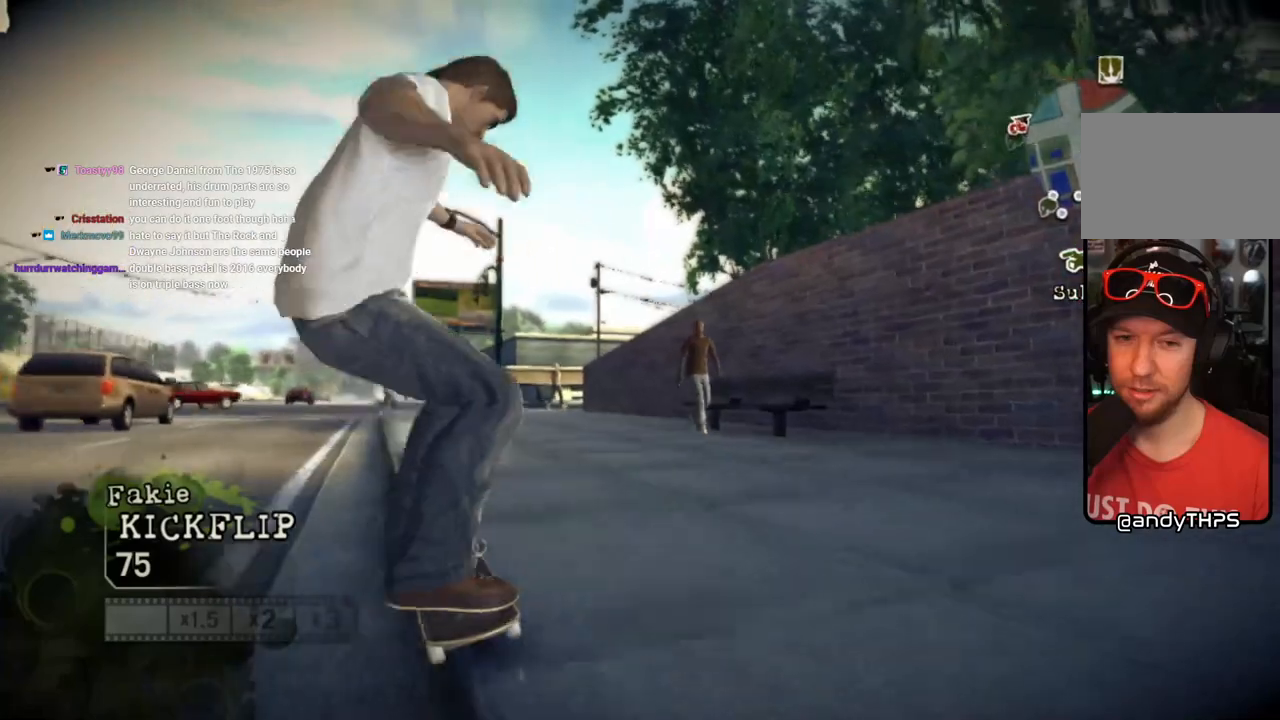
{"buttons": [], "left_stick": "left", "right_stick": "center", "events": [[33, "right_stick", "down-left"], [317, "right_stick", "up-right"], [367, "left_stick", "left"], [500, "right_stick", "center"]]}
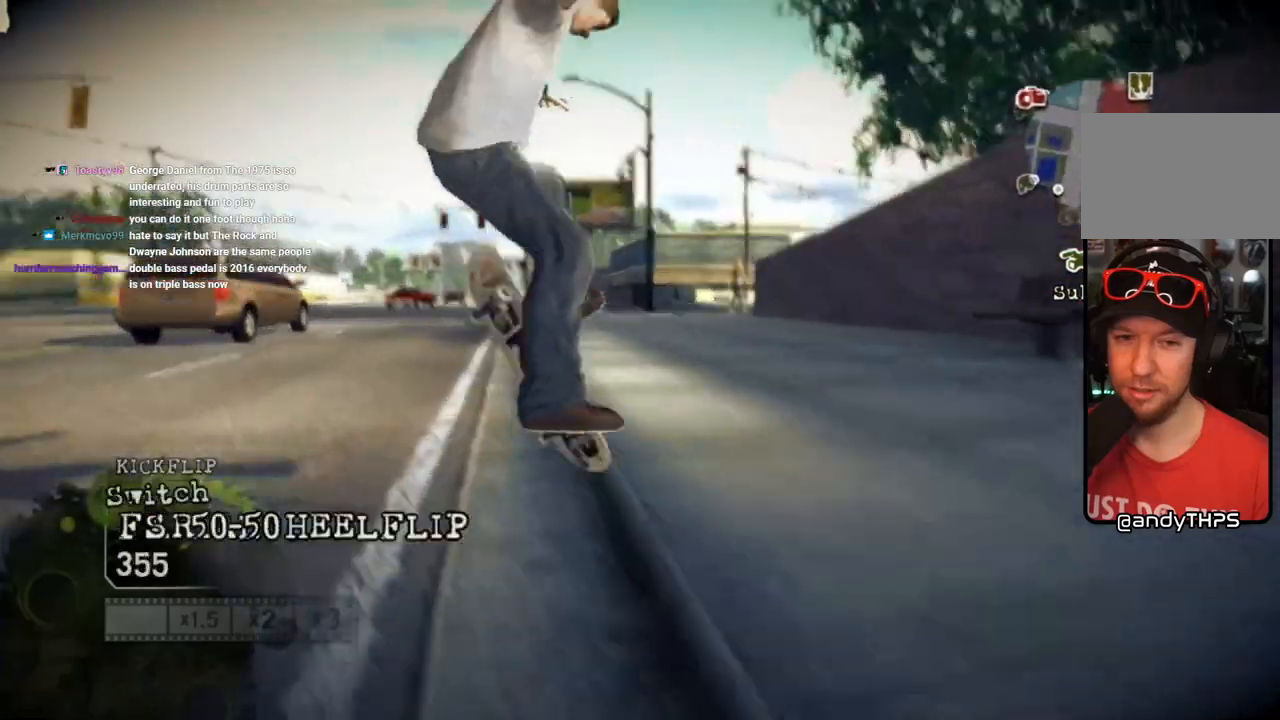
{"buttons": [], "left_stick": "center", "right_stick": "center", "events": [[17, "left_stick", "center"]]}
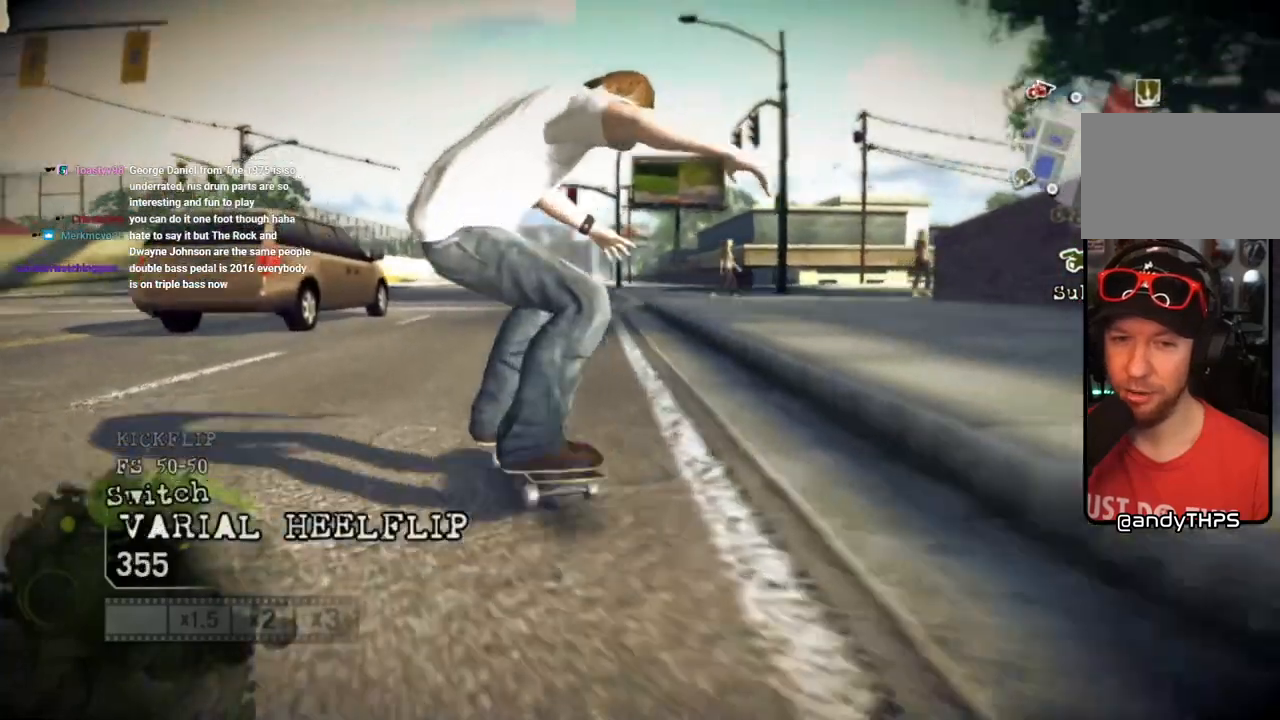
{"buttons": [], "left_stick": "right", "right_stick": "center", "events": [[50, "left_stick", "right"], [150, "left_stick", "center"], [417, "left_stick", "right"]]}
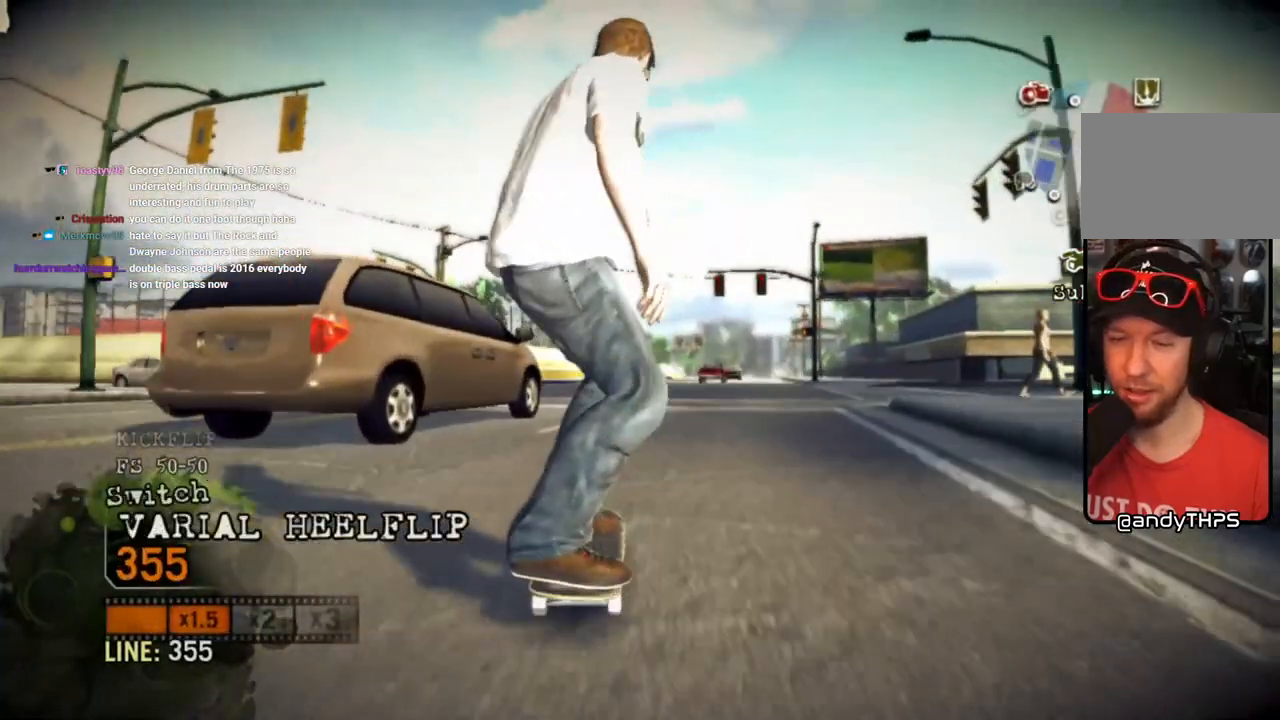
{"buttons": [], "left_stick": "center", "right_stick": "center", "events": [[100, "left_stick", "center"]]}
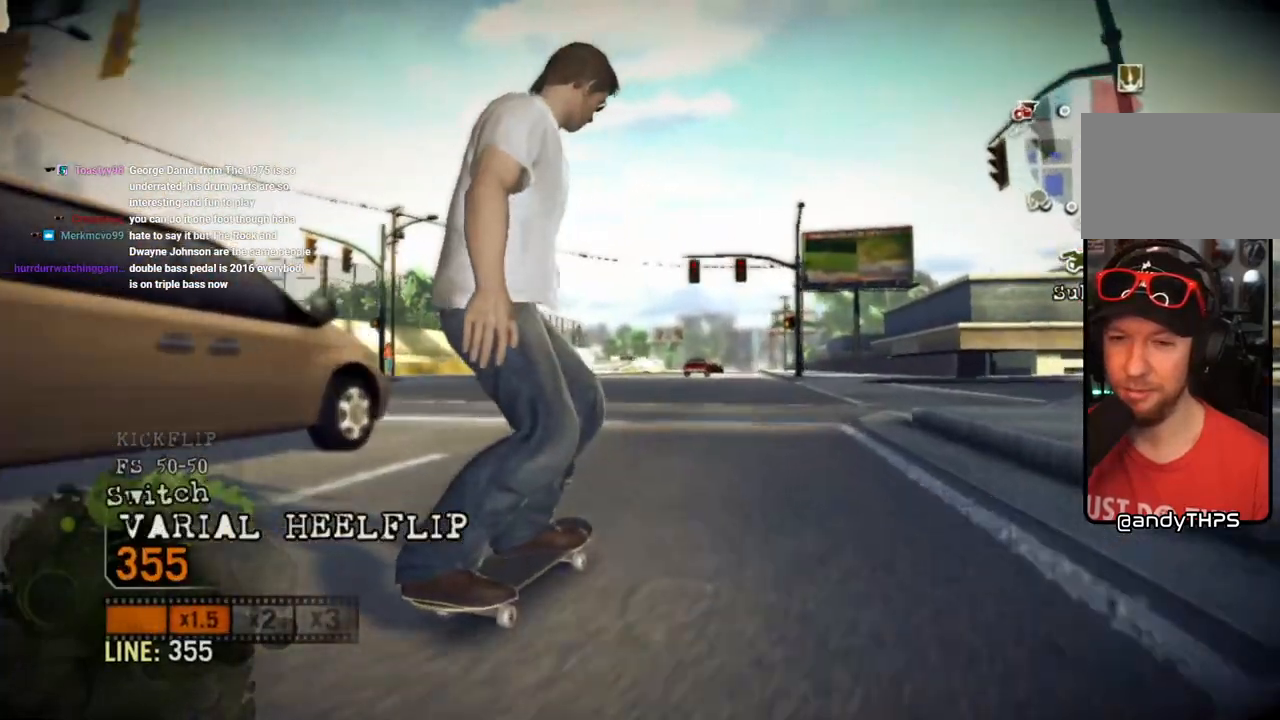
{"buttons": [], "left_stick": "center", "right_stick": "center", "events": [[283, "left_stick", "right"], [500, "left_stick", "center"]]}
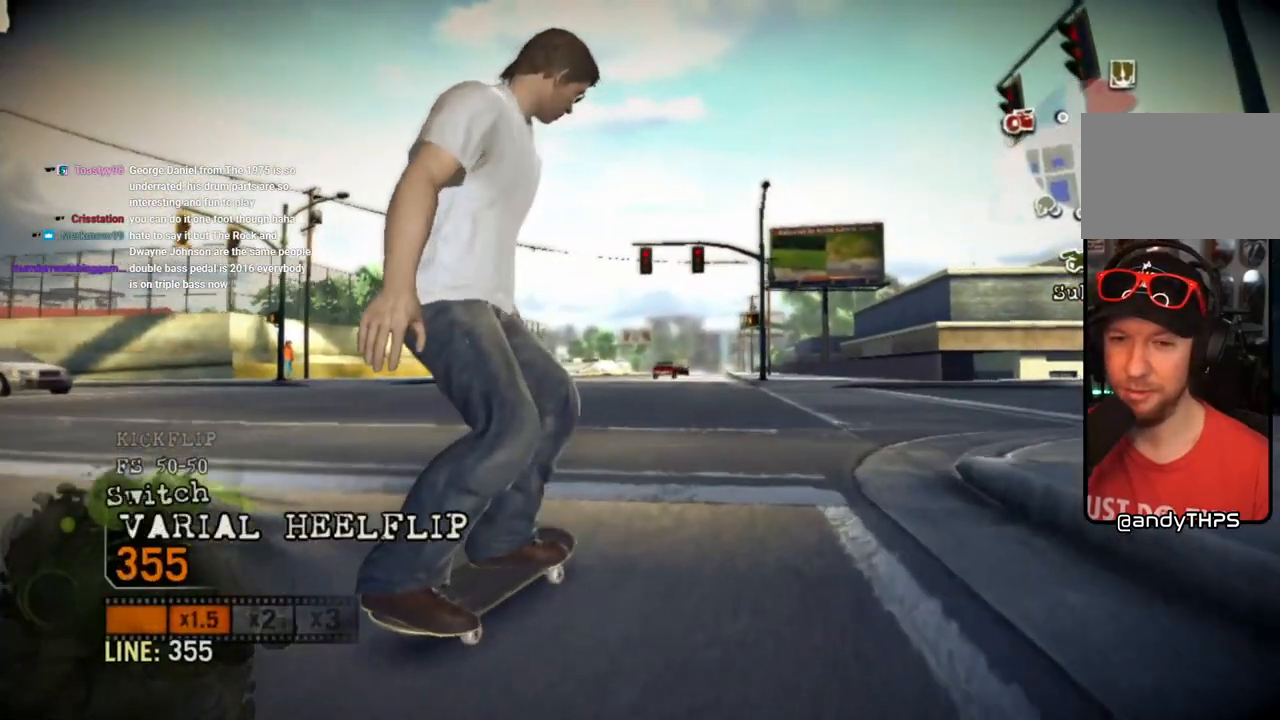
{"buttons": [], "left_stick": "right", "right_stick": "center", "events": [[383, "left_stick", "right"]]}
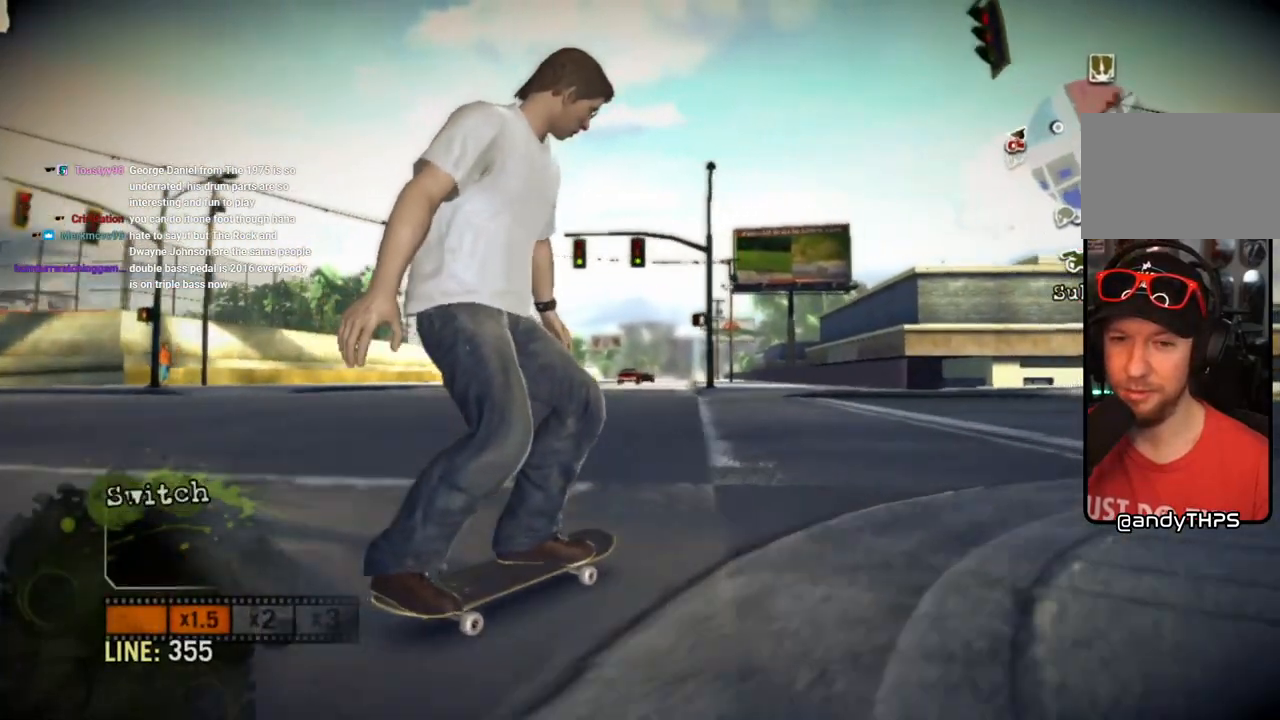
{"buttons": [], "left_stick": "center", "right_stick": "center", "events": [[117, "left_stick", "center"]]}
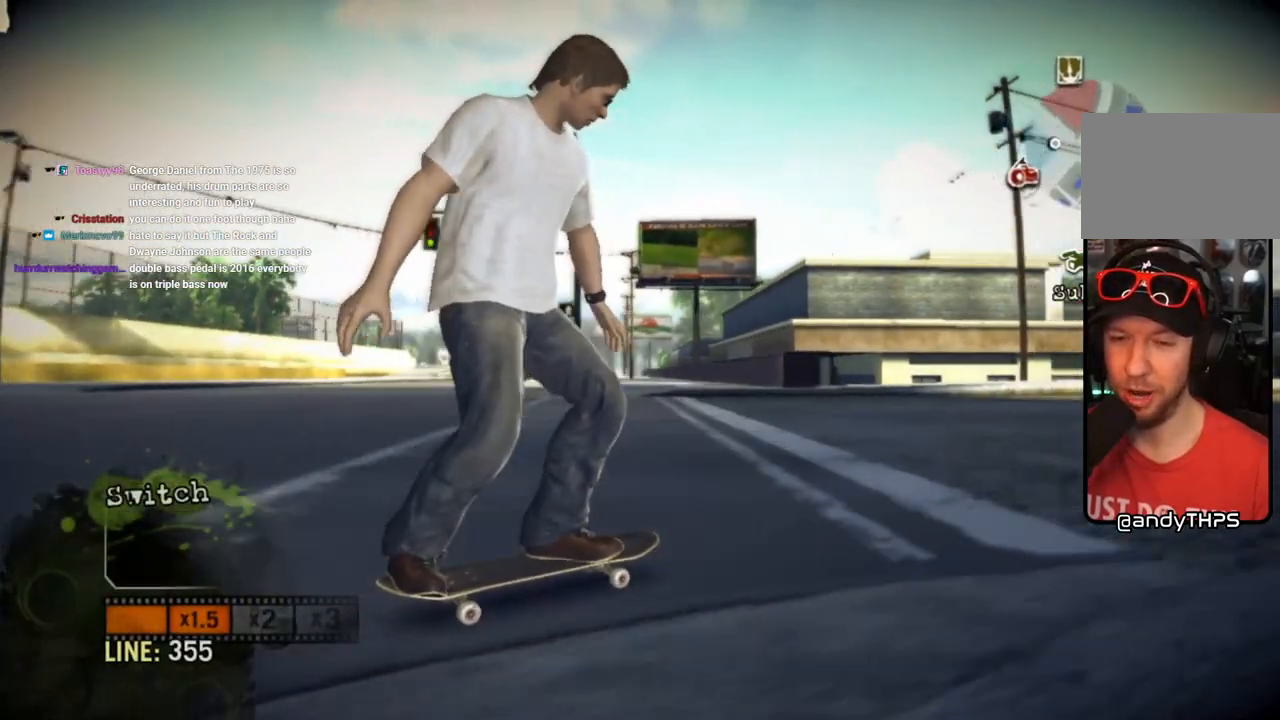
{"buttons": ["CROSS"], "left_stick": "center", "right_stick": "center", "events": [[100, "left_stick", "right"], [117, "CROSS", "down"], [217, "left_stick", "center"]]}
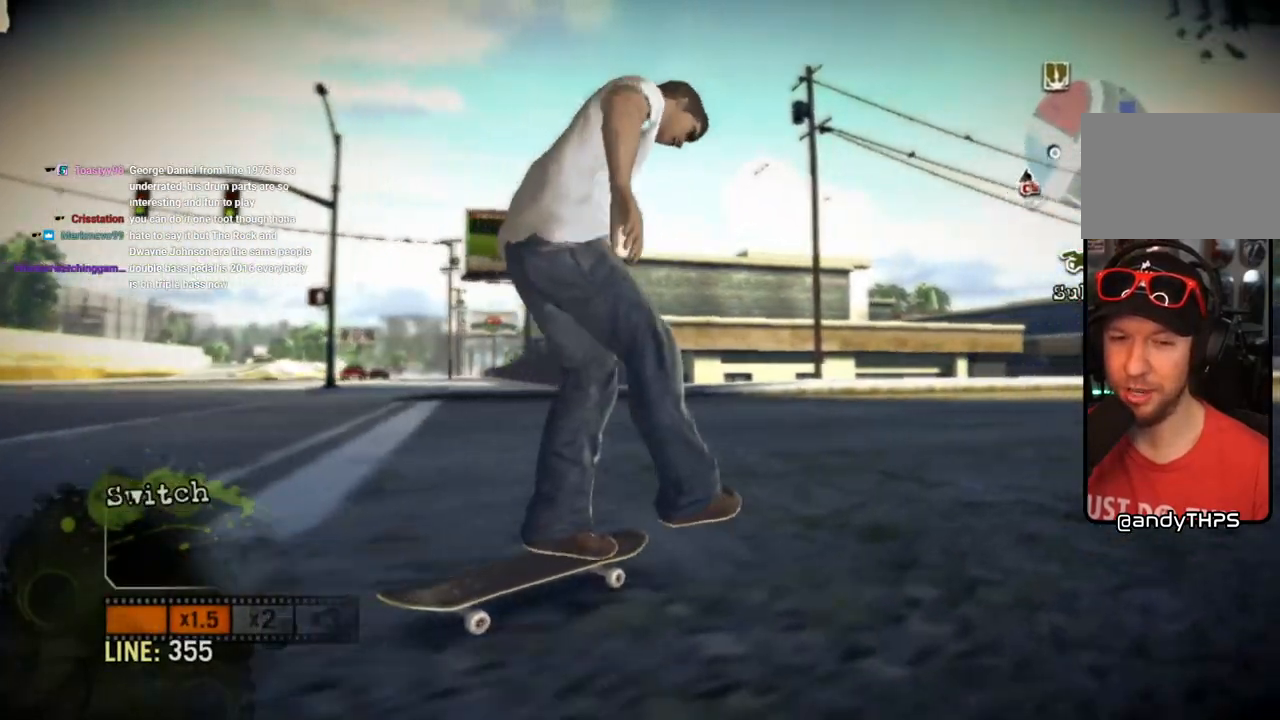
{"buttons": ["CROSS"], "left_stick": "right", "right_stick": "center", "events": [[17, "left_stick", "right"], [217, "left_stick", "center"], [467, "left_stick", "right"]]}
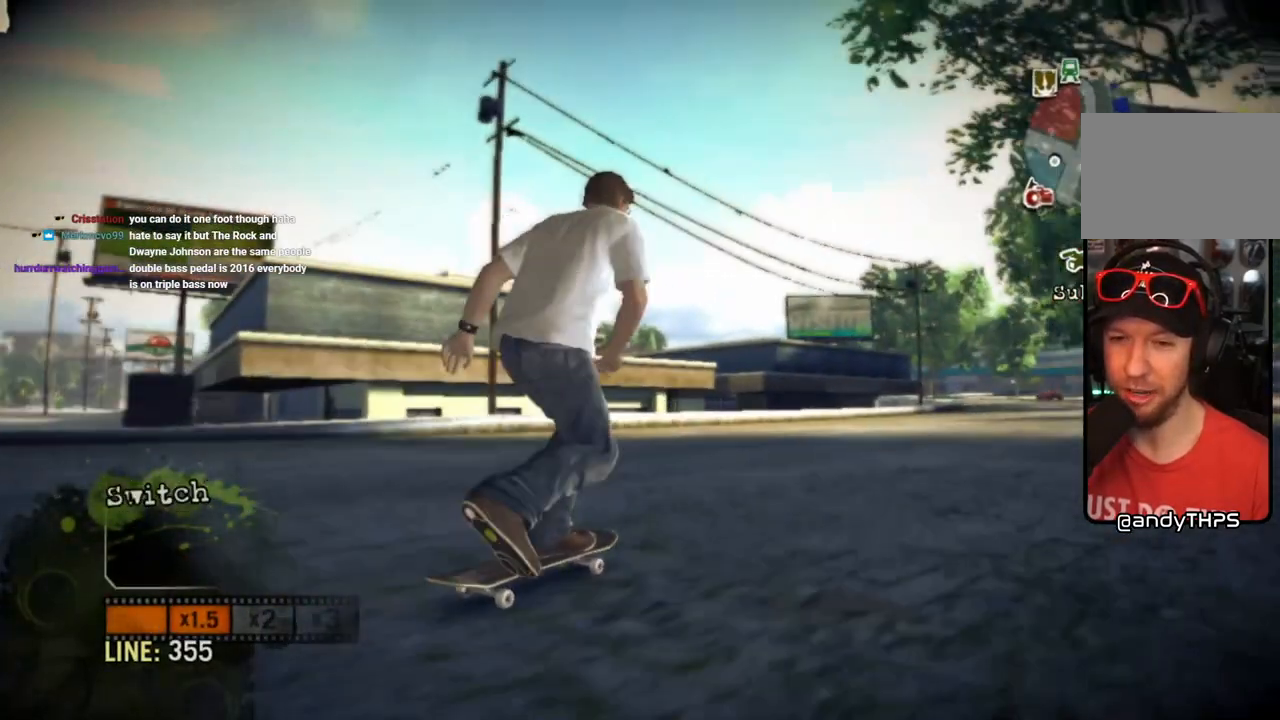
{"buttons": ["CROSS"], "left_stick": "center", "right_stick": "center", "events": [[133, "left_stick", "center"]]}
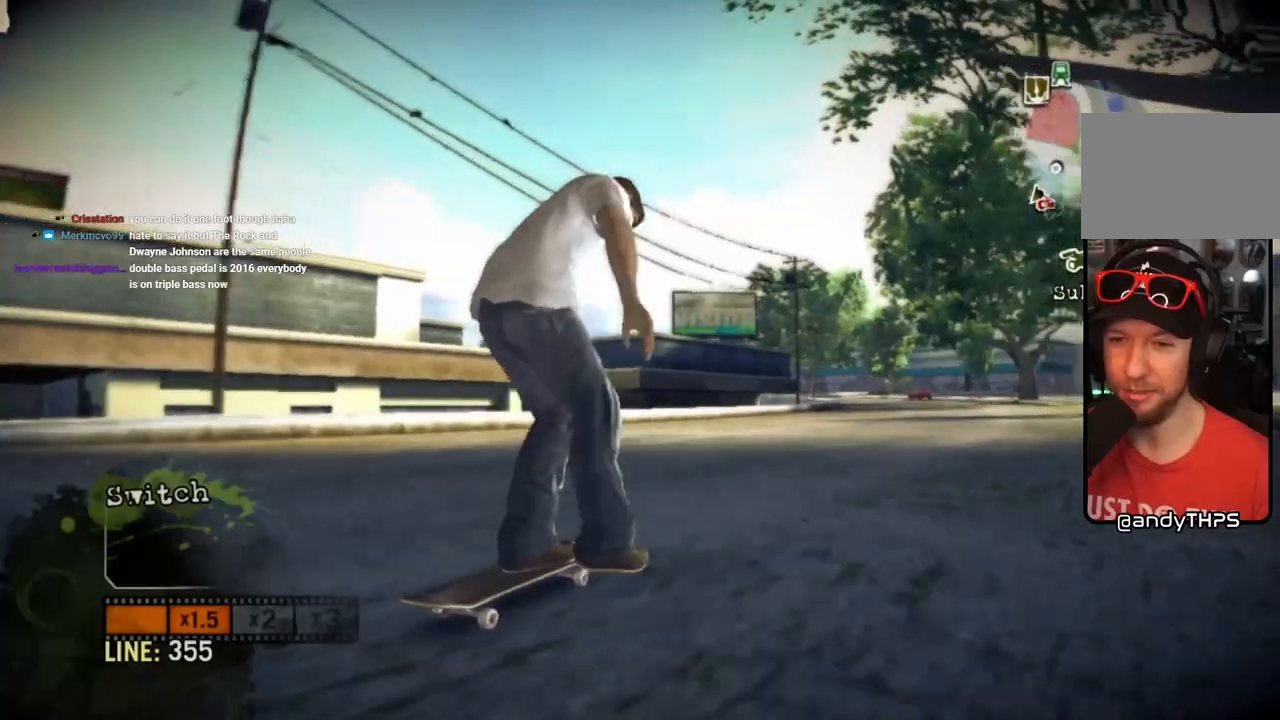
{"buttons": ["CROSS"], "left_stick": "left", "right_stick": "center", "events": [[467, "left_stick", "left"]]}
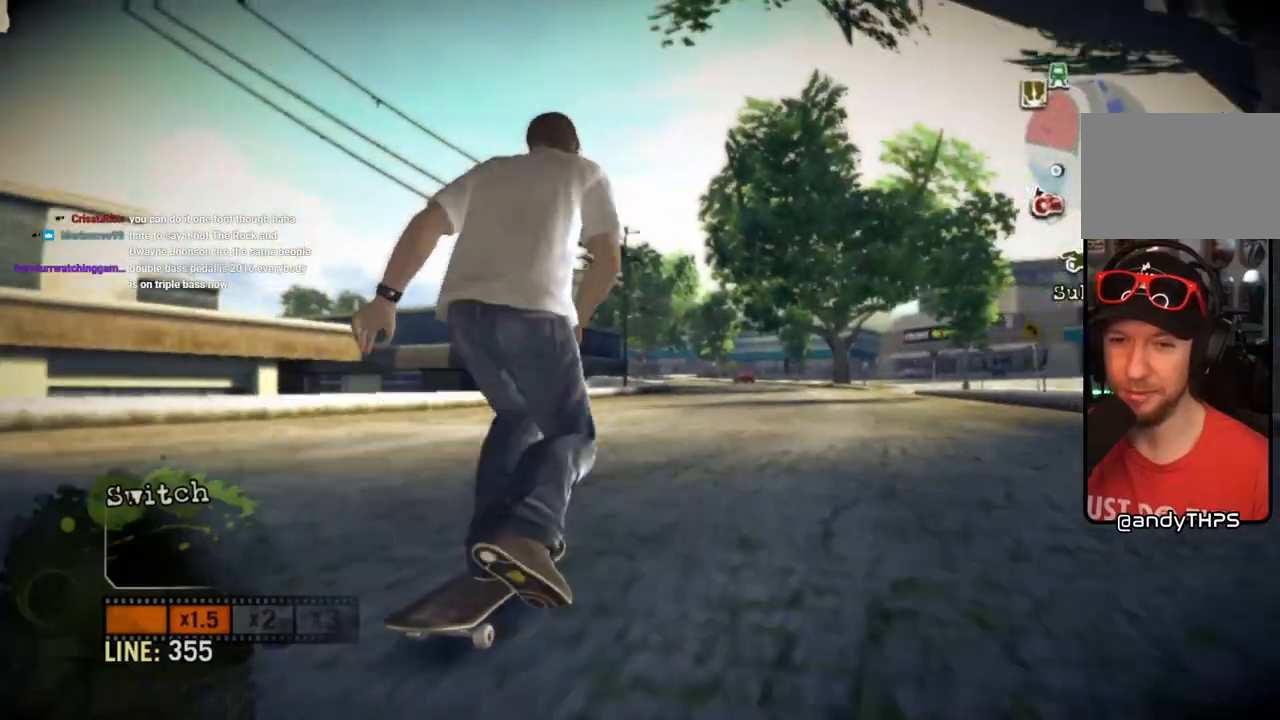
{"buttons": ["CROSS"], "left_stick": "center", "right_stick": "center", "events": [[100, "left_stick", "center"]]}
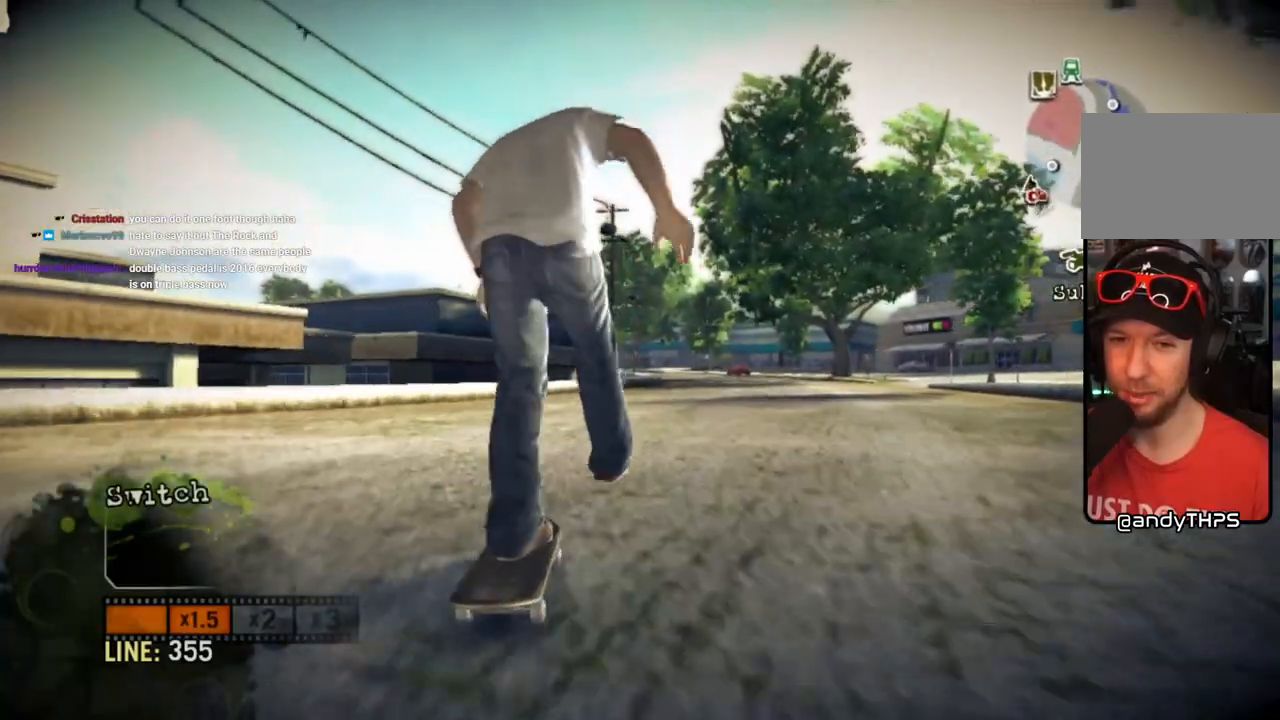
{"buttons": ["CROSS"], "left_stick": "center", "right_stick": "center", "events": []}
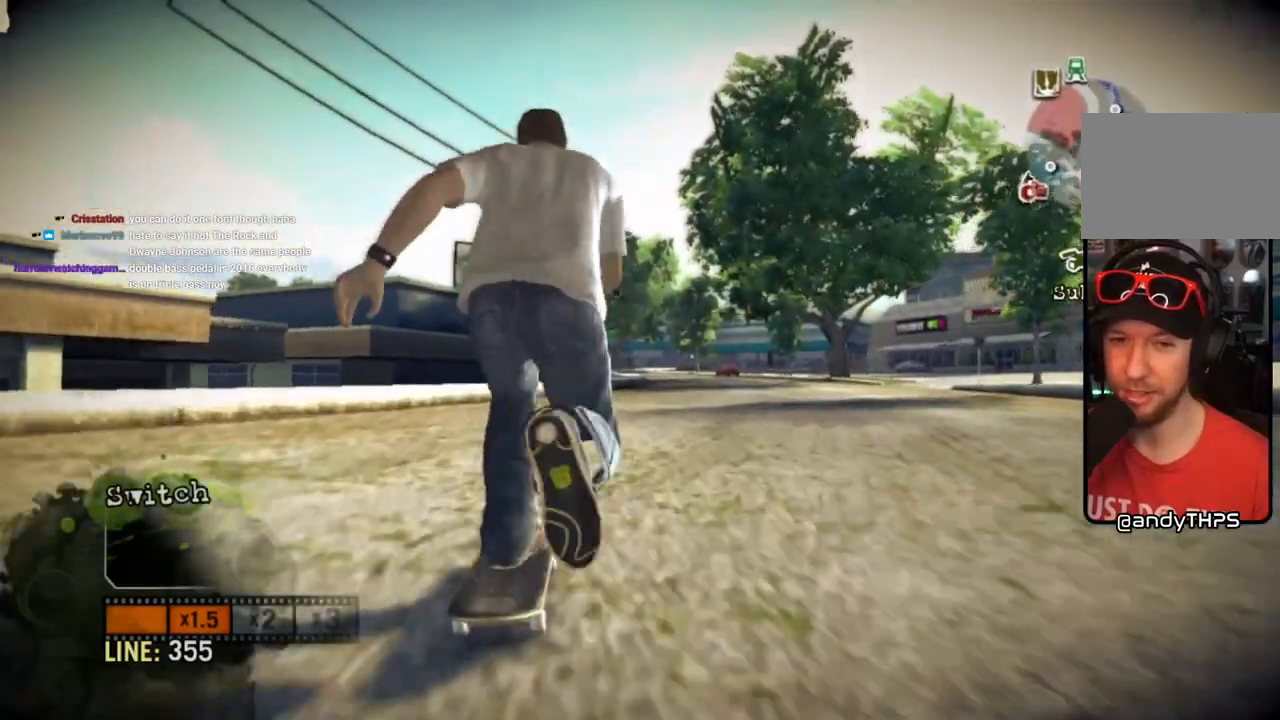
{"buttons": ["CROSS"], "left_stick": "center", "right_stick": "center", "events": [[133, "left_stick", "right"], [233, "left_stick", "center"]]}
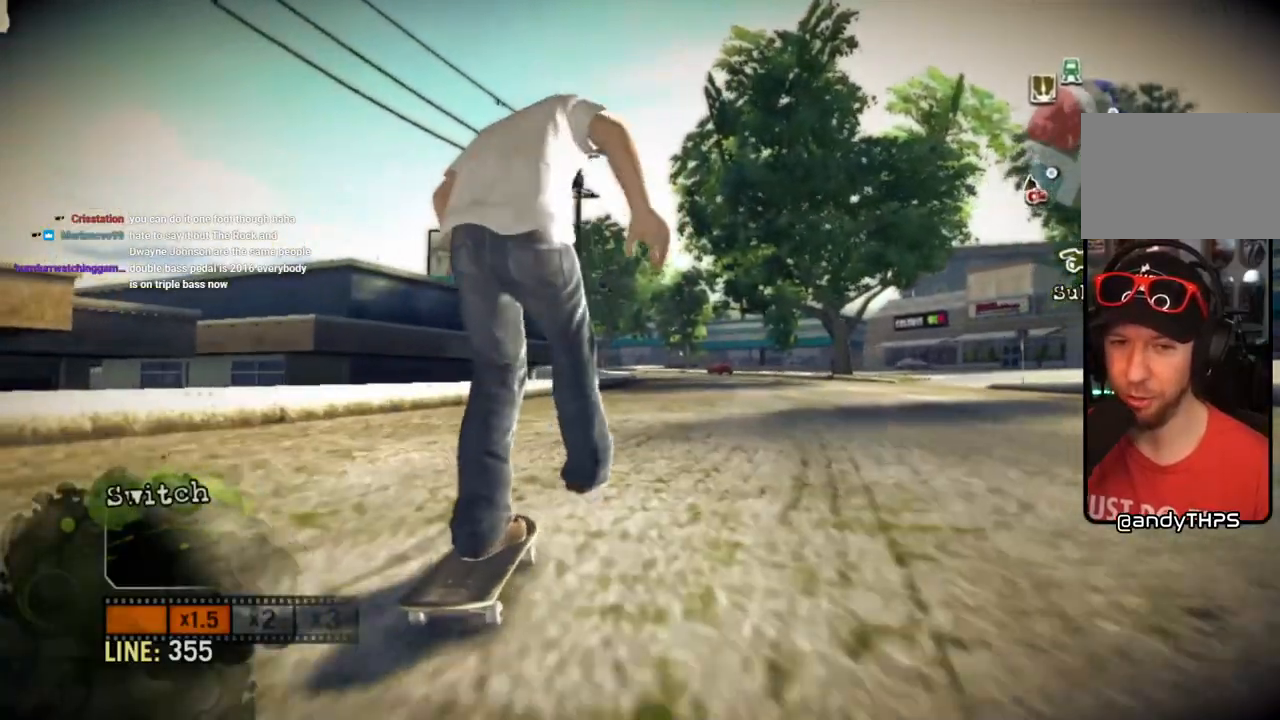
{"buttons": ["CROSS"], "left_stick": "center", "right_stick": "center", "events": []}
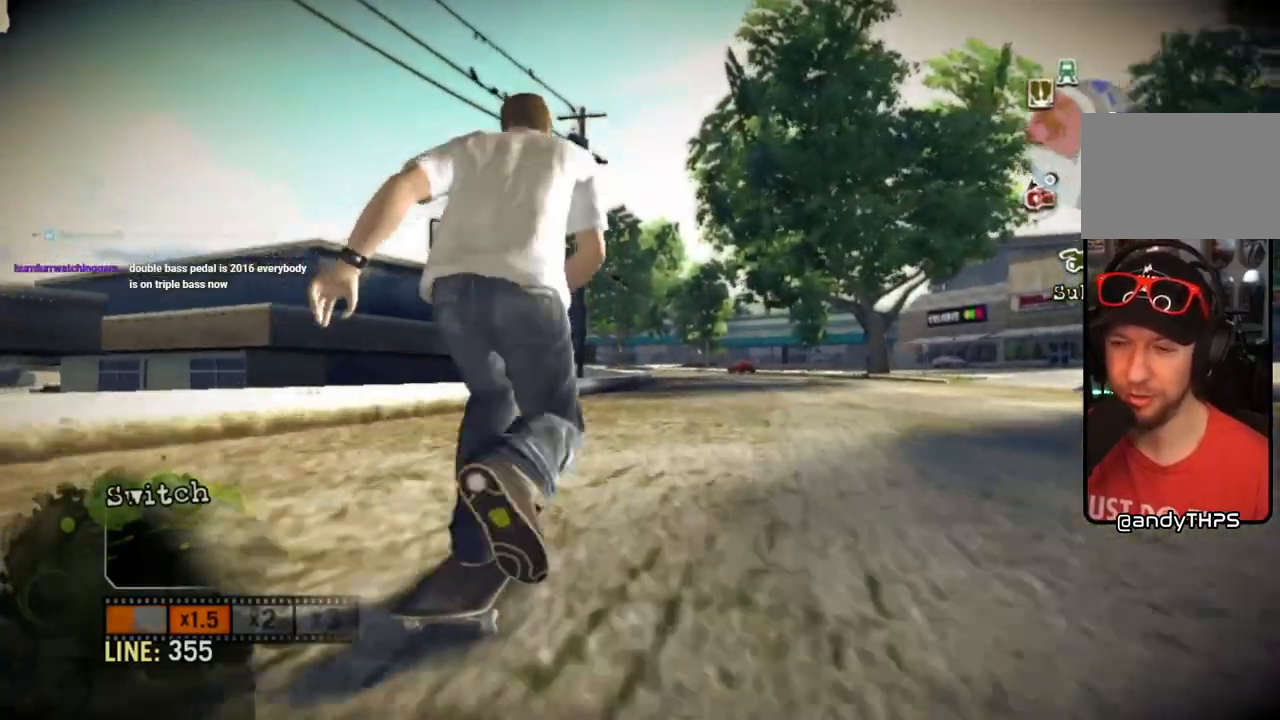
{"buttons": ["CROSS"], "left_stick": "right", "right_stick": "center", "events": [[200, "left_stick", "right"], [250, "left_stick", "center"], [483, "left_stick", "right"]]}
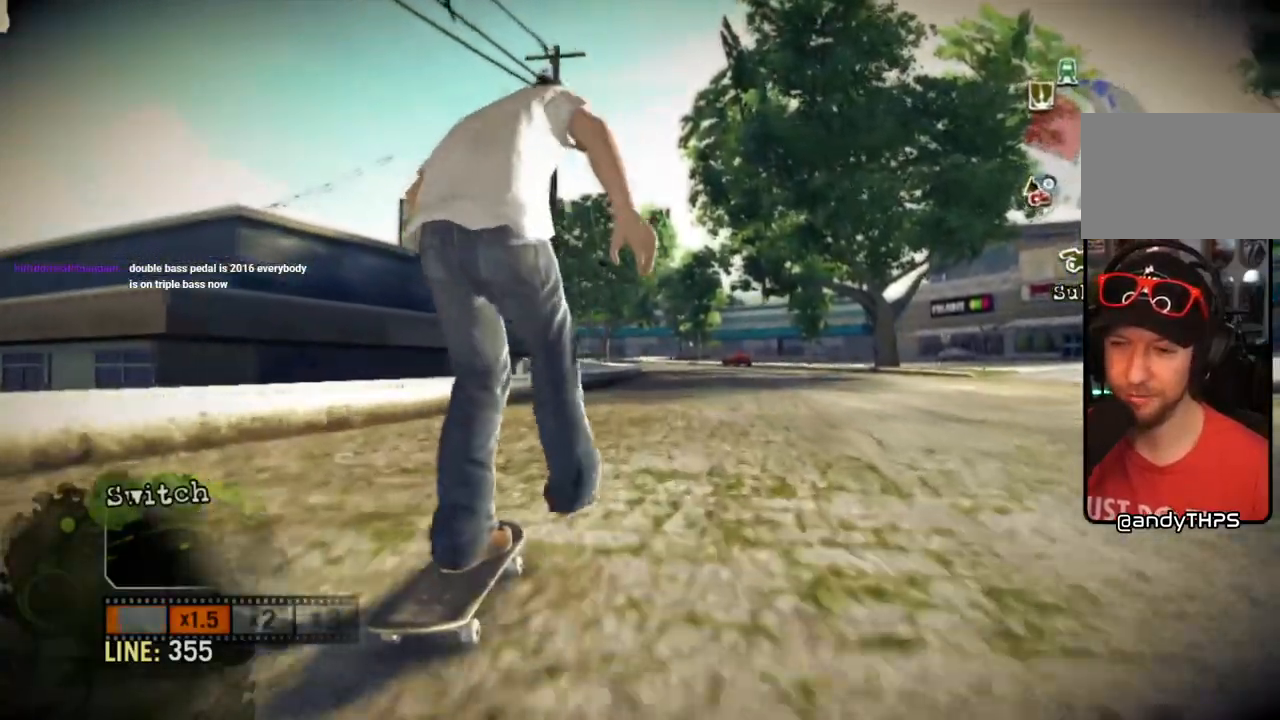
{"buttons": ["CROSS"], "left_stick": "center", "right_stick": "center", "events": [[83, "left_stick", "center"], [217, "left_stick", "right"], [333, "left_stick", "center"]]}
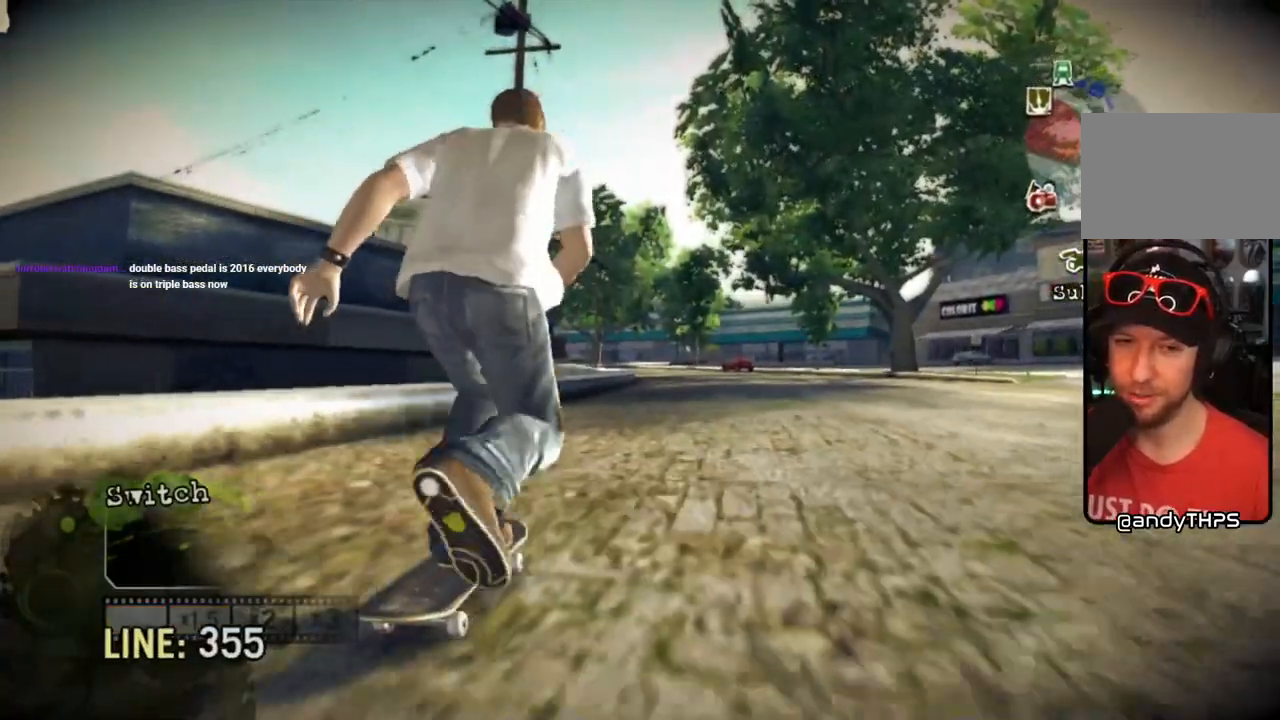
{"buttons": ["CROSS"], "left_stick": "center", "right_stick": "up-right", "events": [[433, "right_stick", "up-right"]]}
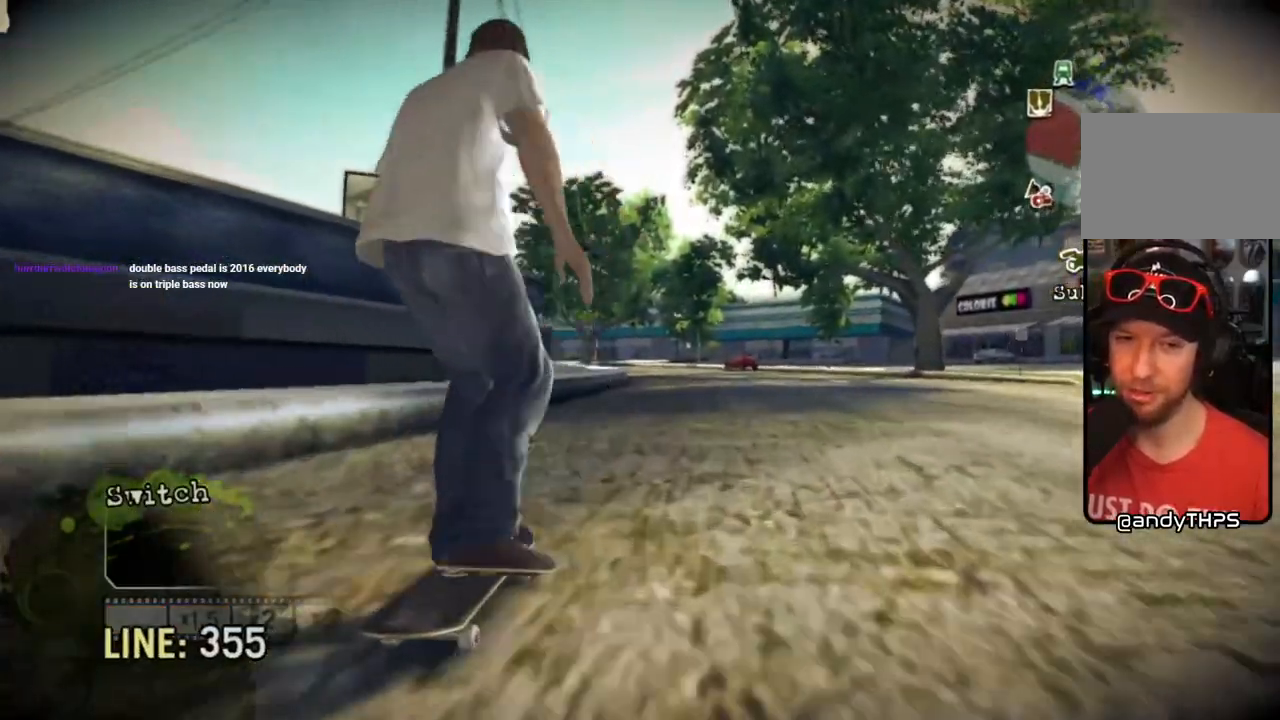
{"buttons": ["CROSS"], "left_stick": "center", "right_stick": "down-left", "events": [[383, "left_stick", "left"], [450, "left_stick", "center"], [500, "right_stick", "down-left"]]}
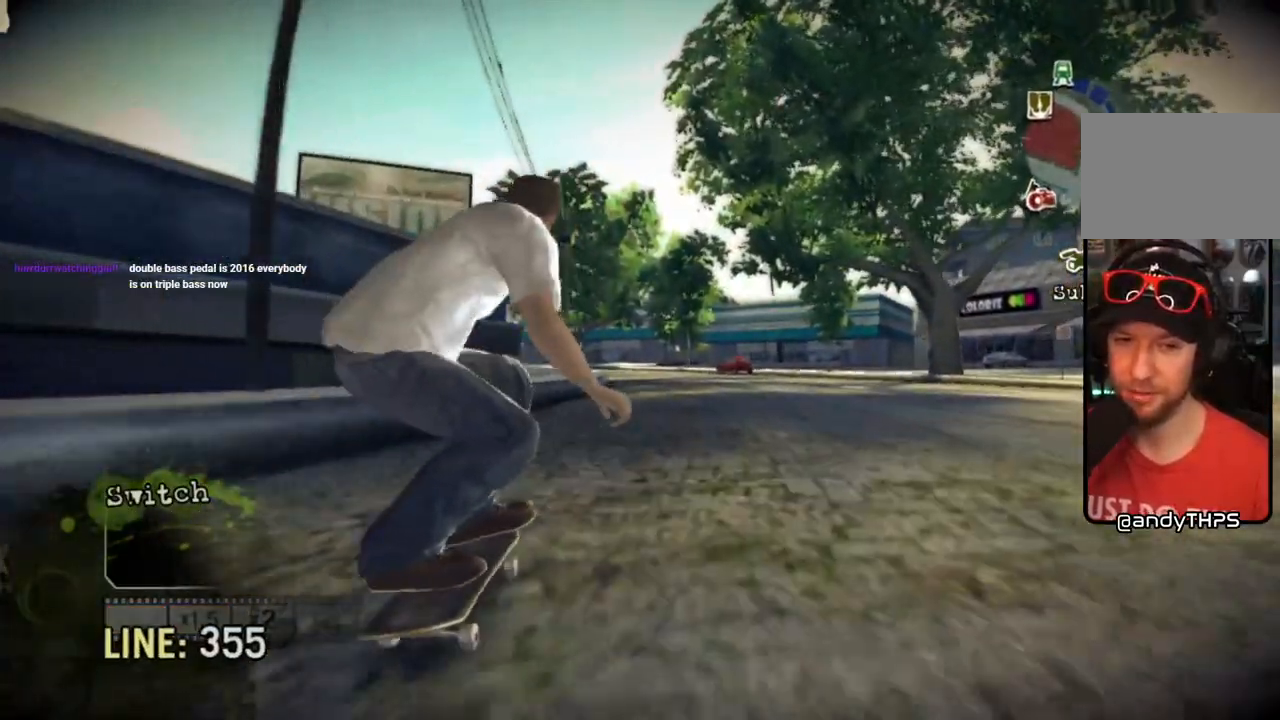
{"buttons": [], "left_stick": "center", "right_stick": "center", "events": [[183, "right_stick", "center"], [317, "CROSS", "up"]]}
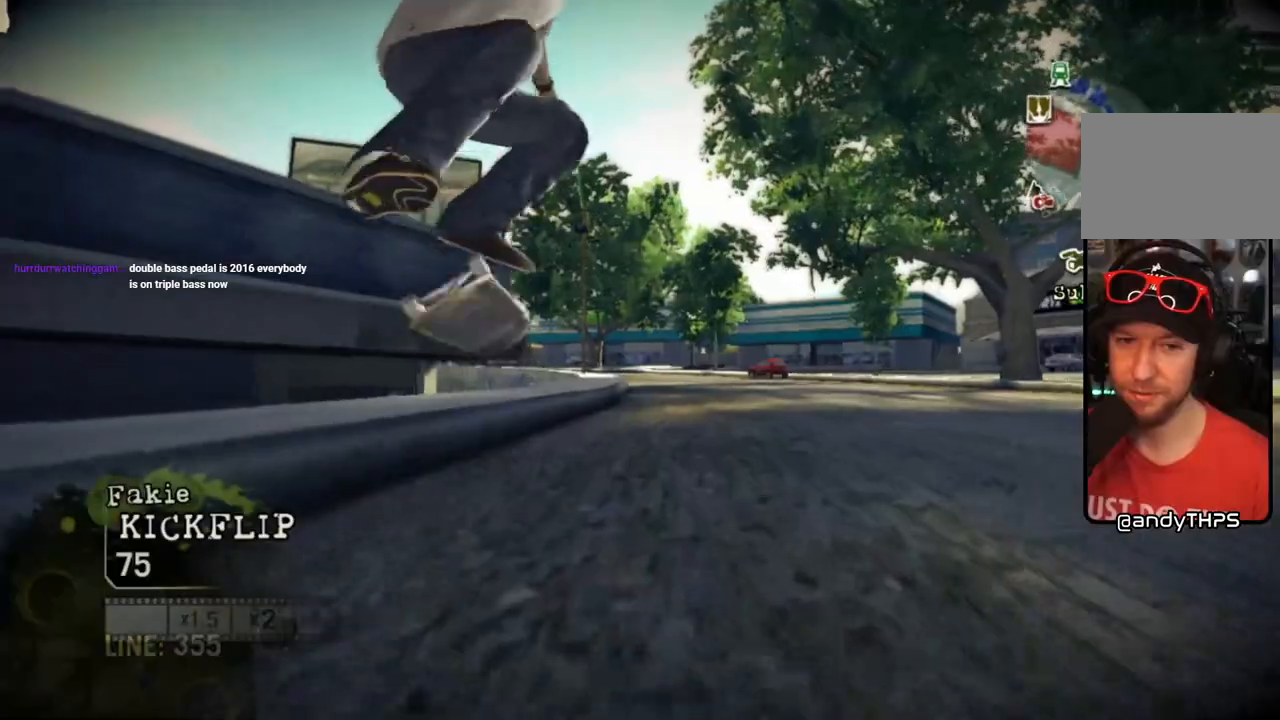
{"buttons": [], "left_stick": "center", "right_stick": "center", "events": []}
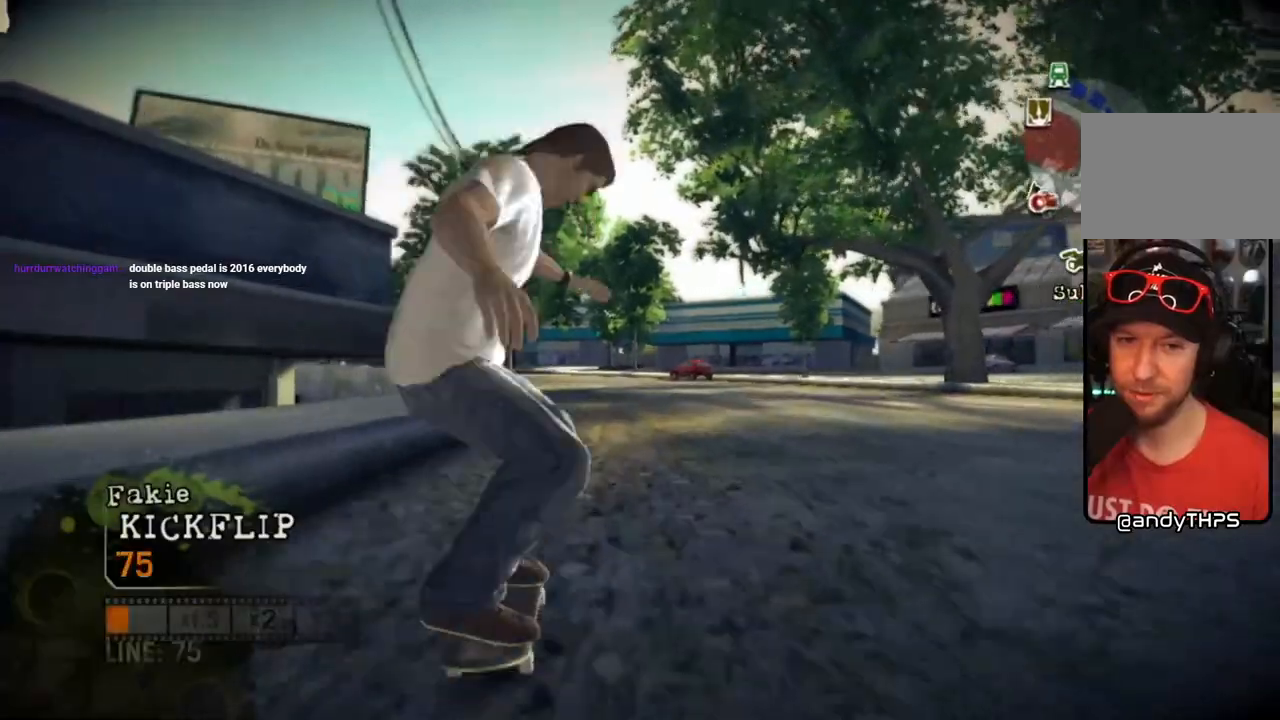
{"buttons": ["CROSS"], "left_stick": "center", "right_stick": "center", "events": [[83, "left_stick", "right"], [200, "left_stick", "center"], [367, "CROSS", "down"]]}
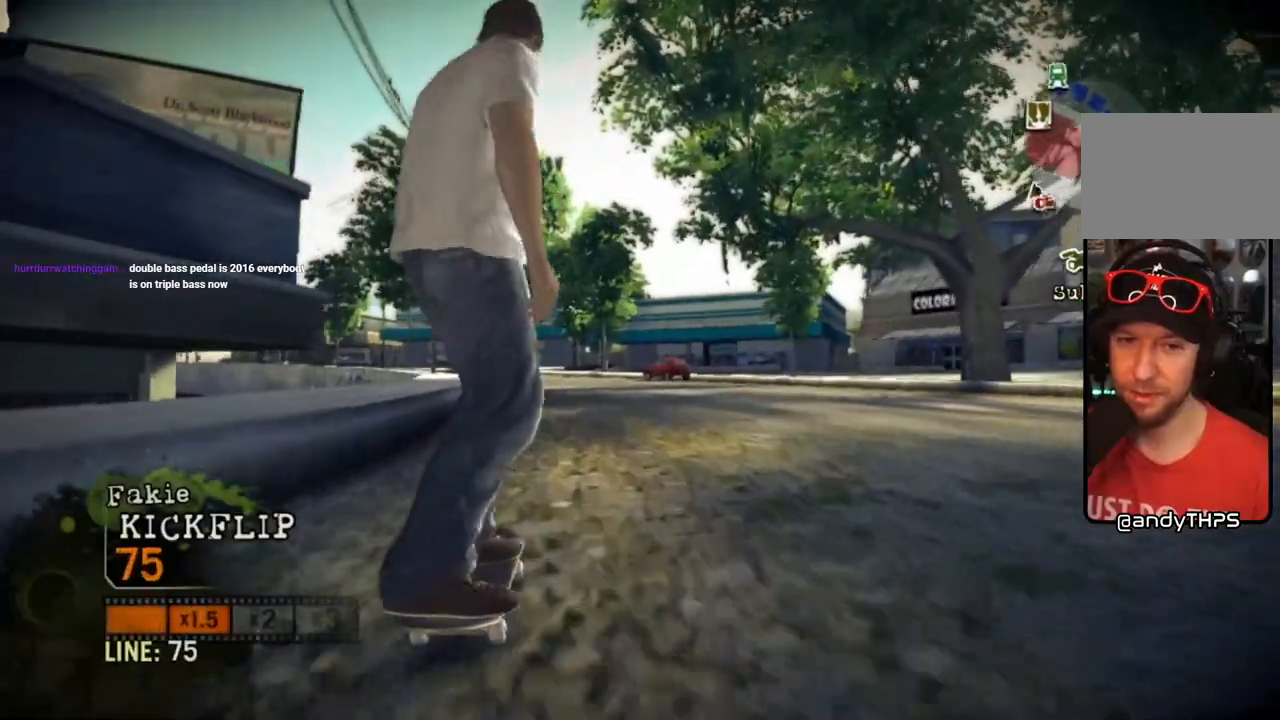
{"buttons": ["CROSS"], "left_stick": "center", "right_stick": "center", "events": []}